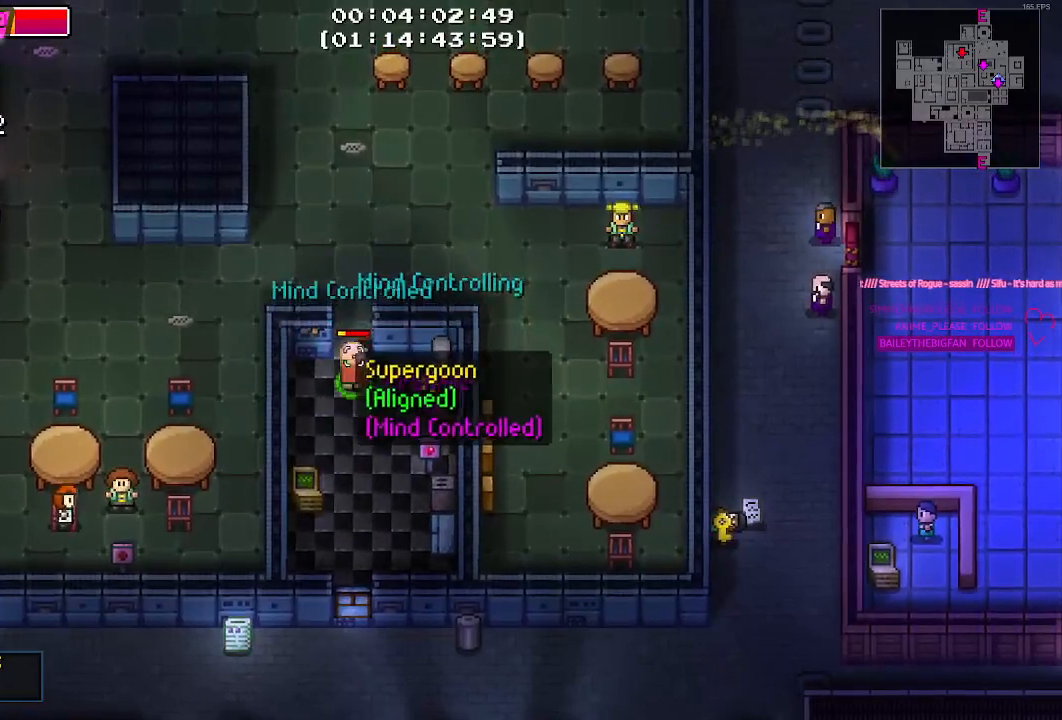
Gameplay with keyboard and mouse; each line is a JSON object with the keys and mouse buttons held at the frame after it. "events" lists presses ("down") and releases ("up") of "1", "2", "3", "4", "5", "a", "alt", "c", "caps_lock", "ctrl", "d", "e", "f", "g", "q", "r", "s", "shift", "space", "t", "tab", "v", "w", "x", "z", "mouse_left", "mouse_wheel" and "mouse_right" between this image and that frame as [ms after this image, input, new state], when the widget could be followed in between. "mouse_left", "mouse_wheel", "mouse_right" = the "left", "wheel", "right" buttons of the "mouse" list. No other keys are recorded. "wheel" means that the mouse wheel is clicked or scrolled. "mouse_move" is the direction in which the mouse moves at that frame (one of eight, or "still"), when it could be read.
{"keys": ["a"], "mouse": [], "mouse_move": "left", "events": [[350, "a", "down"], [450, "w", "up"]]}
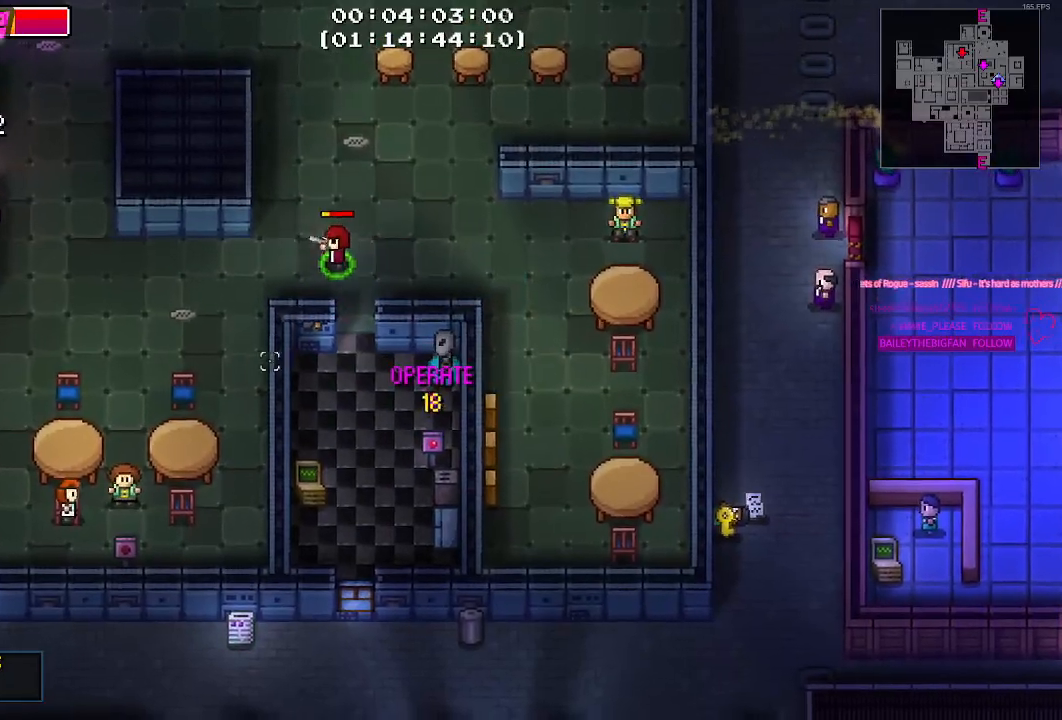
{"keys": ["a", "s"], "mouse": [], "mouse_move": "left", "events": [[417, "s", "down"]]}
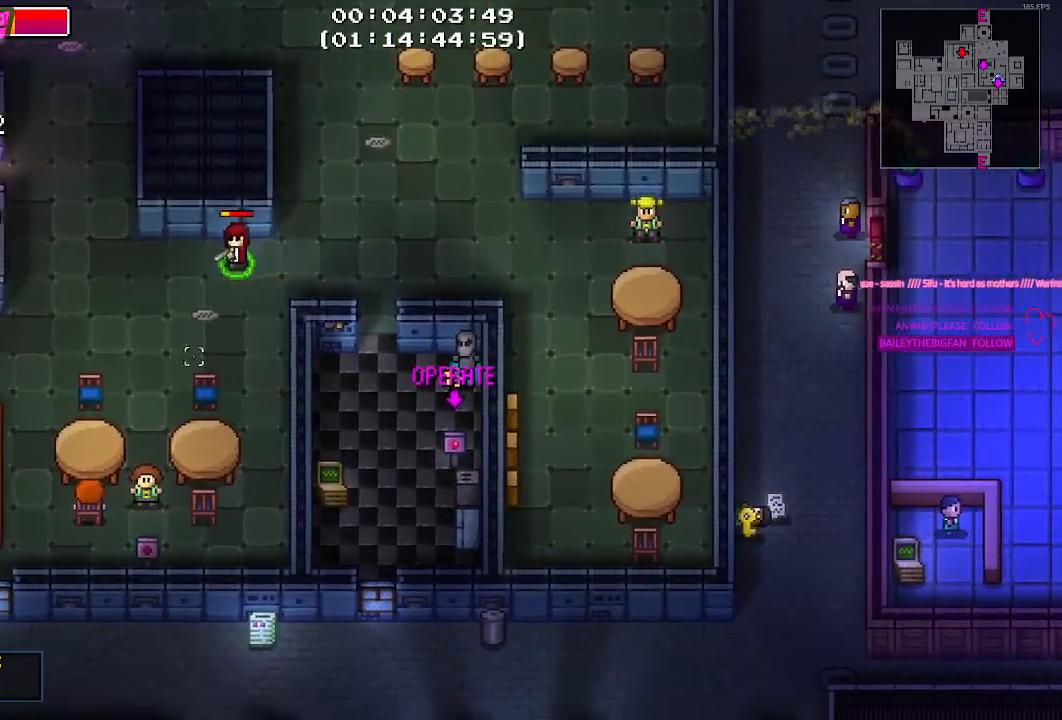
{"keys": ["a"], "mouse": [], "mouse_move": "up", "events": [[100, "s", "up"]]}
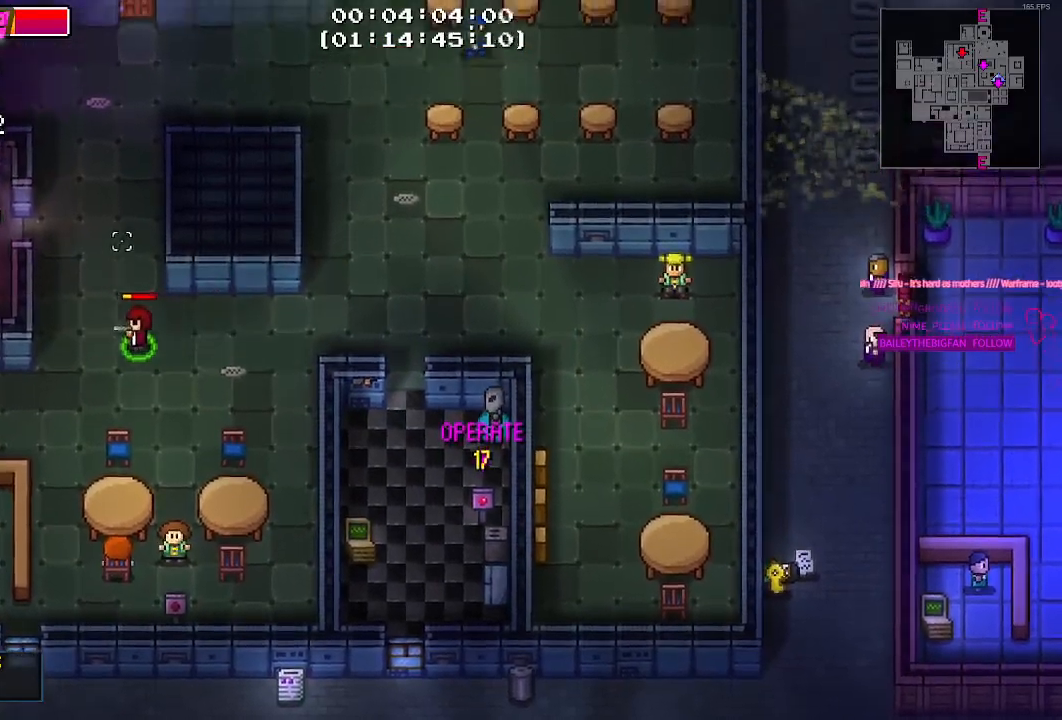
{"keys": ["a", "w"], "mouse": [], "mouse_move": "left", "events": [[167, "w", "down"], [250, "a", "up"], [350, "a", "down"]]}
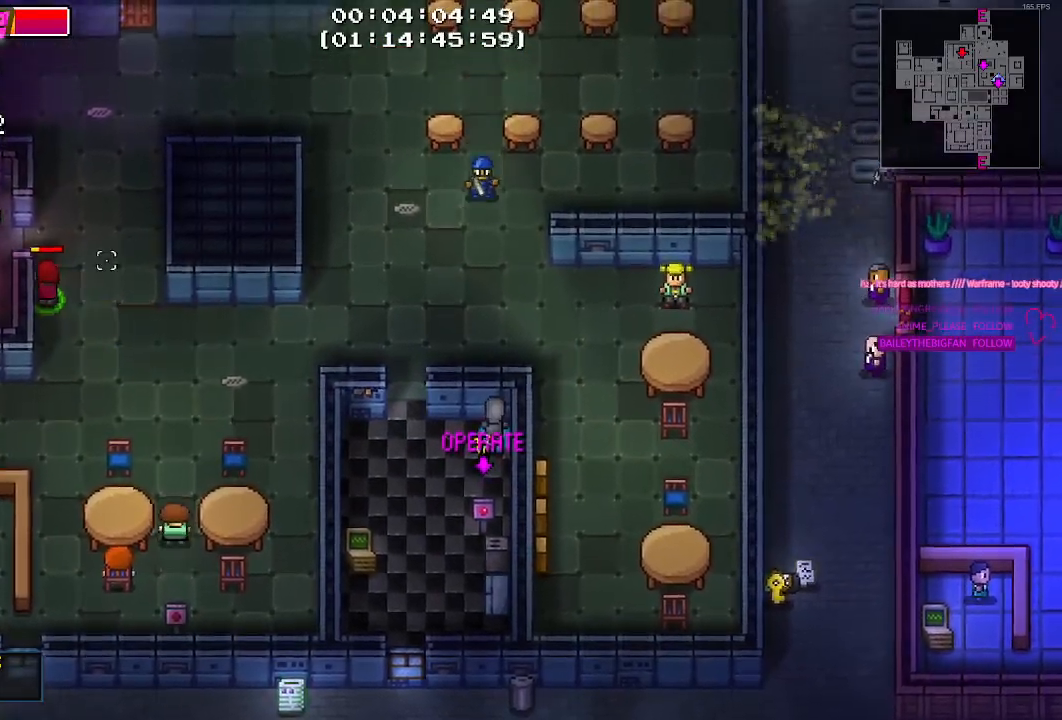
{"keys": ["d"], "mouse": [], "mouse_move": "still", "events": [[34, "a", "up"], [34, "w", "up"], [184, "d", "down"]]}
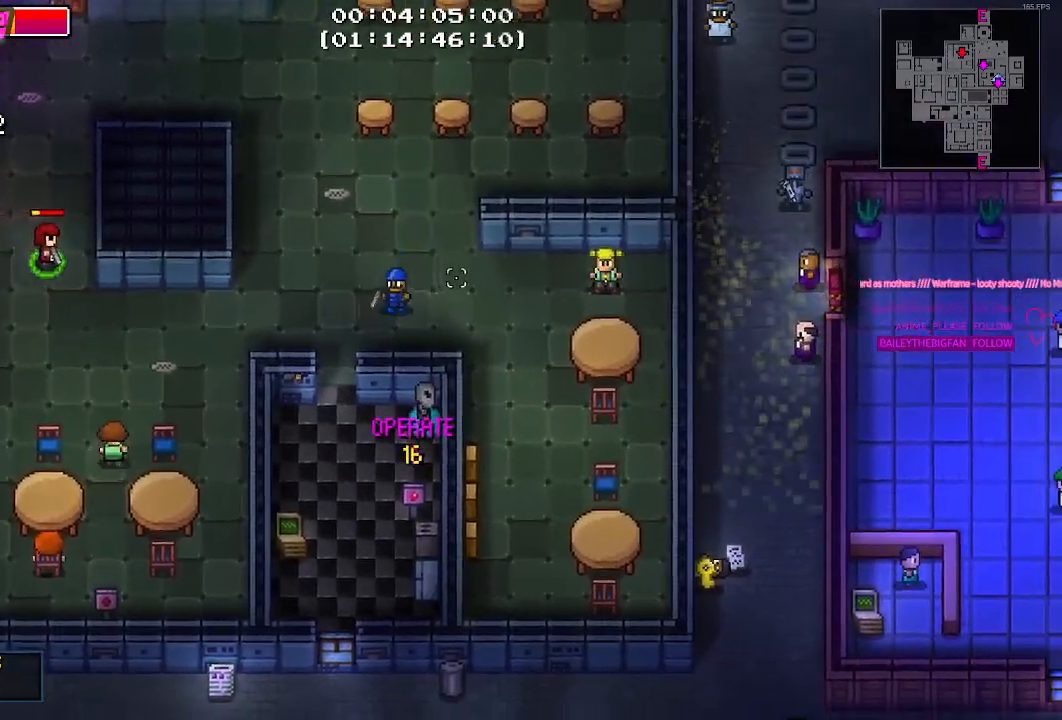
{"keys": [], "mouse": [], "mouse_move": "down-left", "events": [[17, "d", "up"]]}
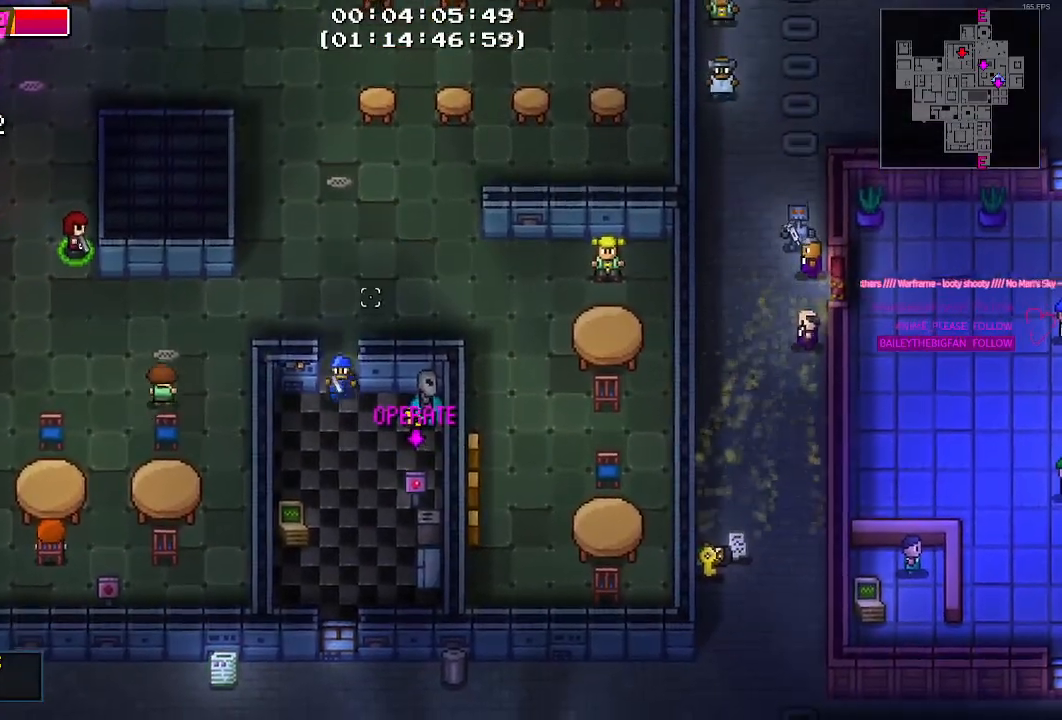
{"keys": [], "mouse": [], "mouse_move": "still", "events": []}
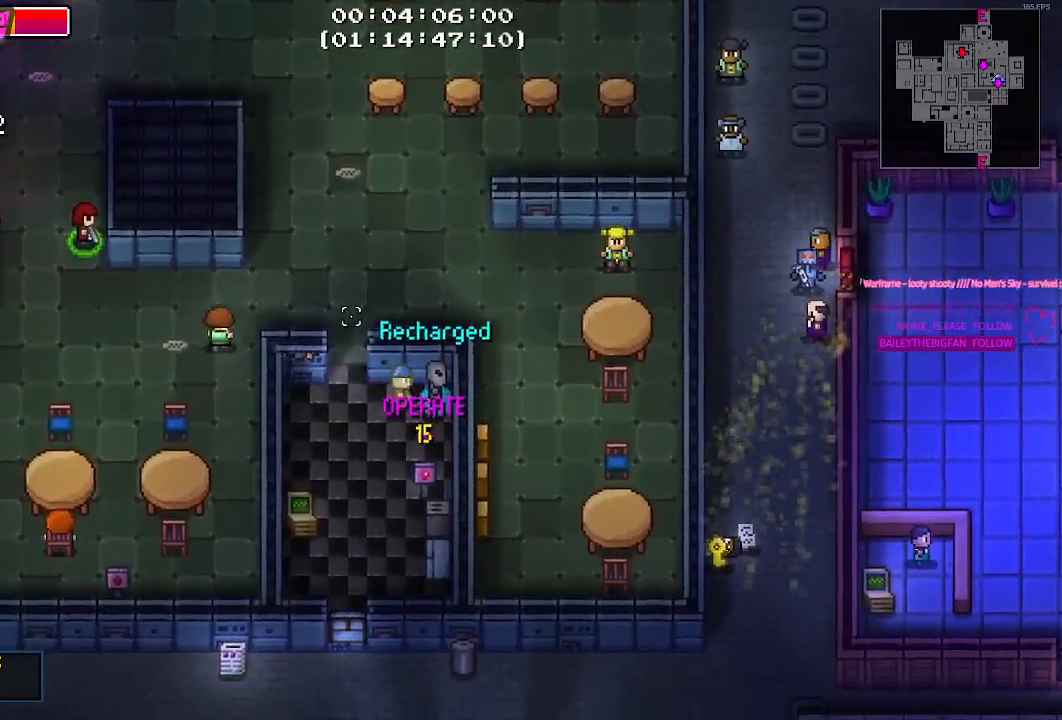
{"keys": ["a", "w"], "mouse": [], "mouse_move": "left", "events": [[317, "w", "down"], [417, "a", "down"]]}
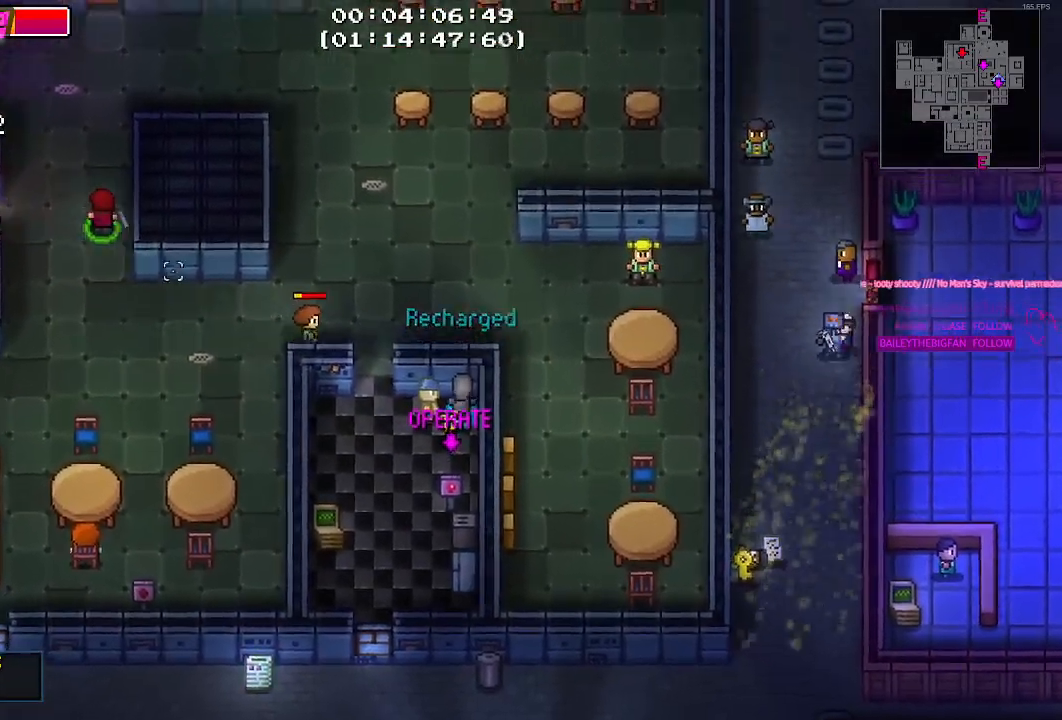
{"keys": ["a", "s"], "mouse": [], "mouse_move": "still", "events": [[150, "w", "up"], [400, "s", "down"]]}
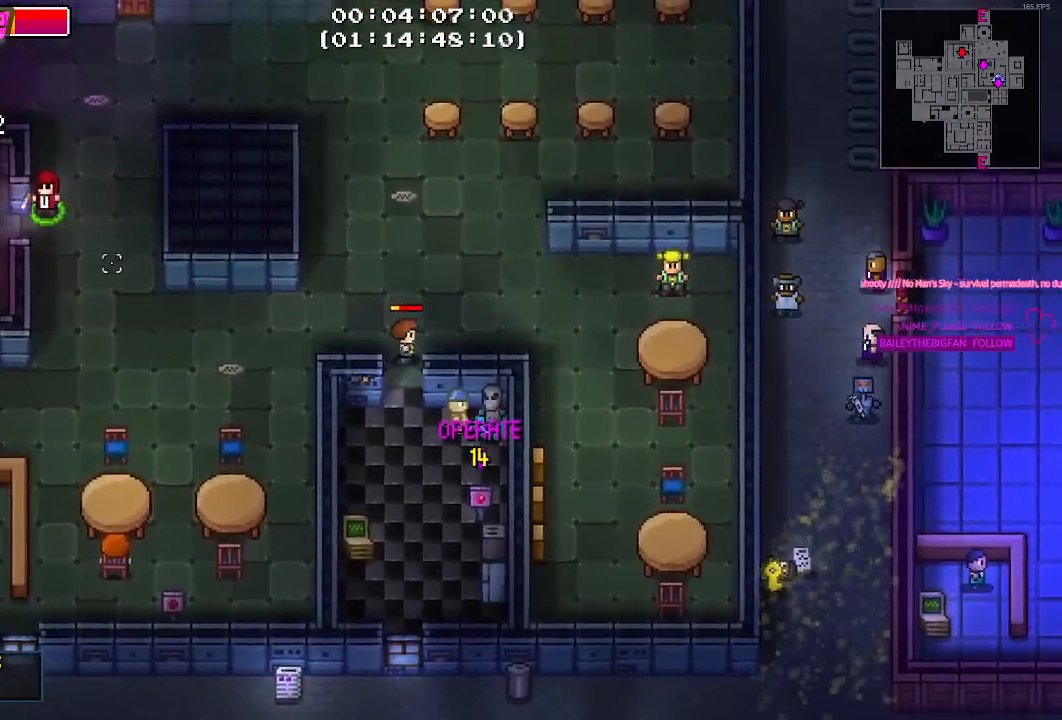
{"keys": ["a"], "mouse": [], "mouse_move": "down-left", "events": [[117, "s", "up"]]}
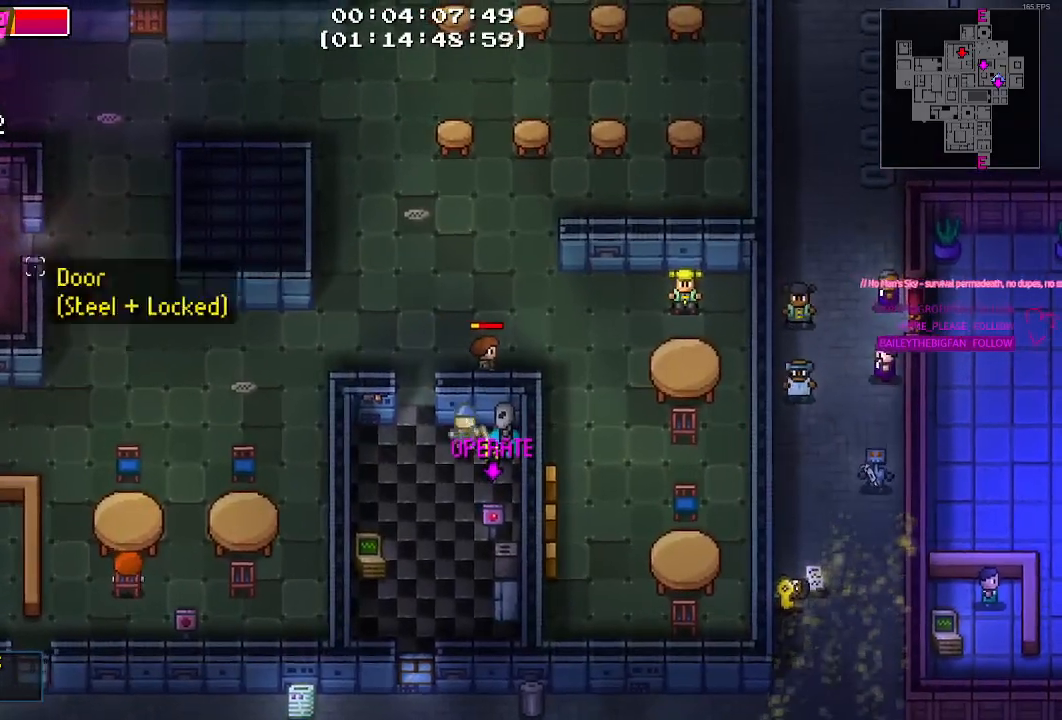
{"keys": [], "mouse": [], "mouse_move": "still", "events": [[84, "a", "up"], [134, "s", "down"], [284, "s", "up"]]}
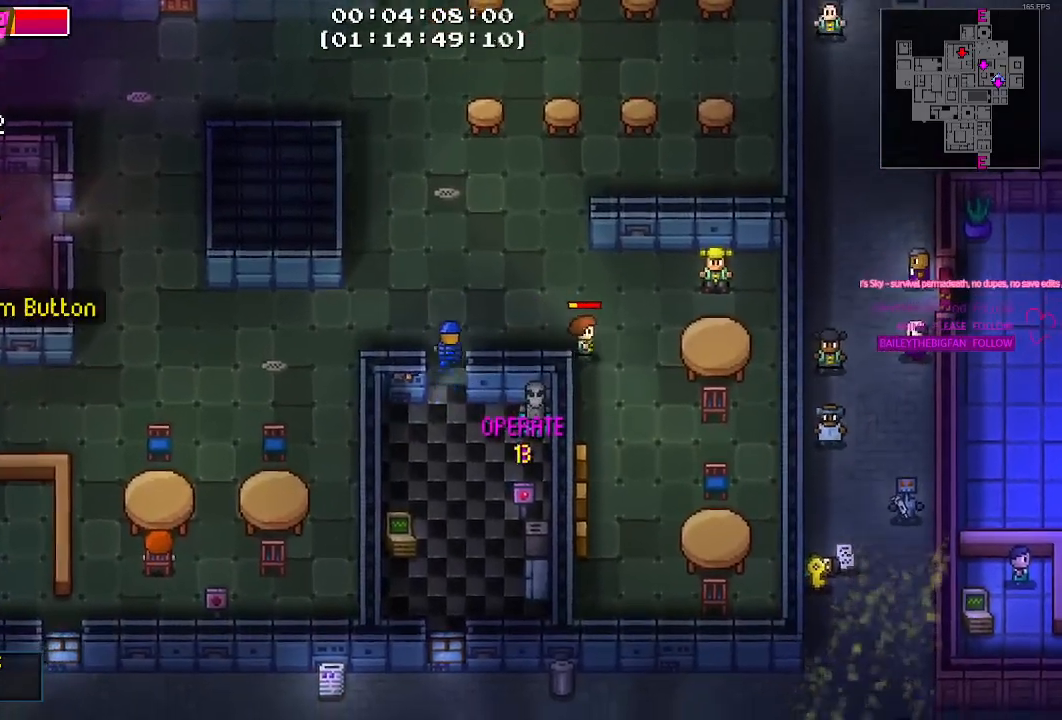
{"keys": [], "mouse": [], "mouse_move": "still", "events": [[17, "mouse_left", "down"], [100, "mouse_left", "up"]]}
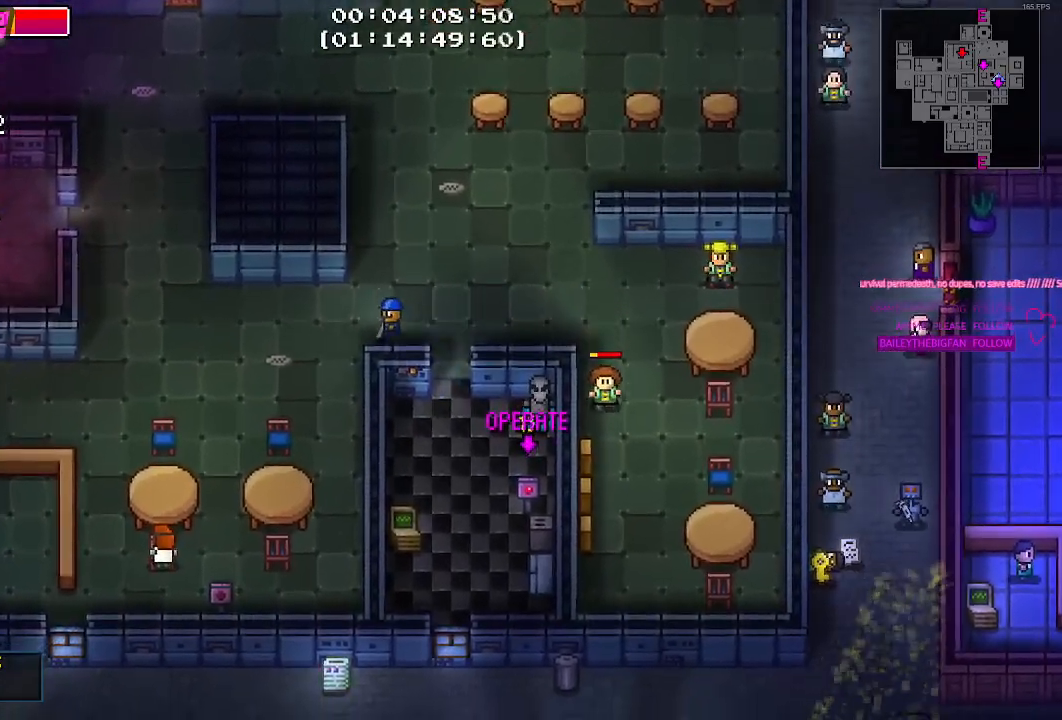
{"keys": [], "mouse": [], "mouse_move": "still", "events": []}
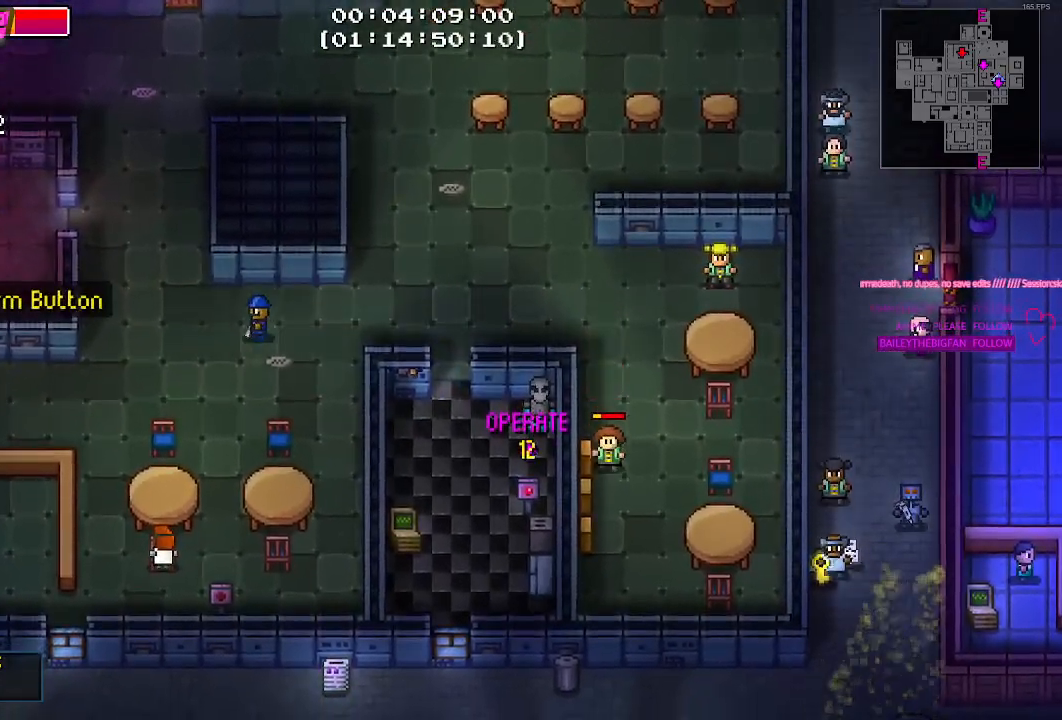
{"keys": [], "mouse": [], "mouse_move": "up-right", "events": []}
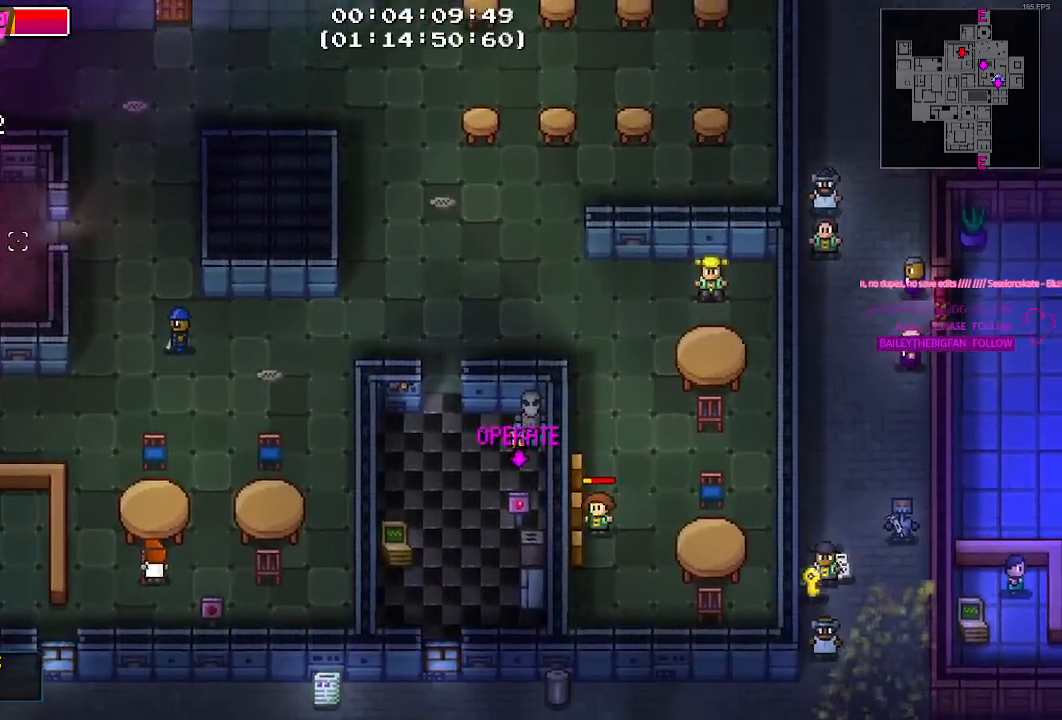
{"keys": [], "mouse": [], "mouse_move": "down-left", "events": []}
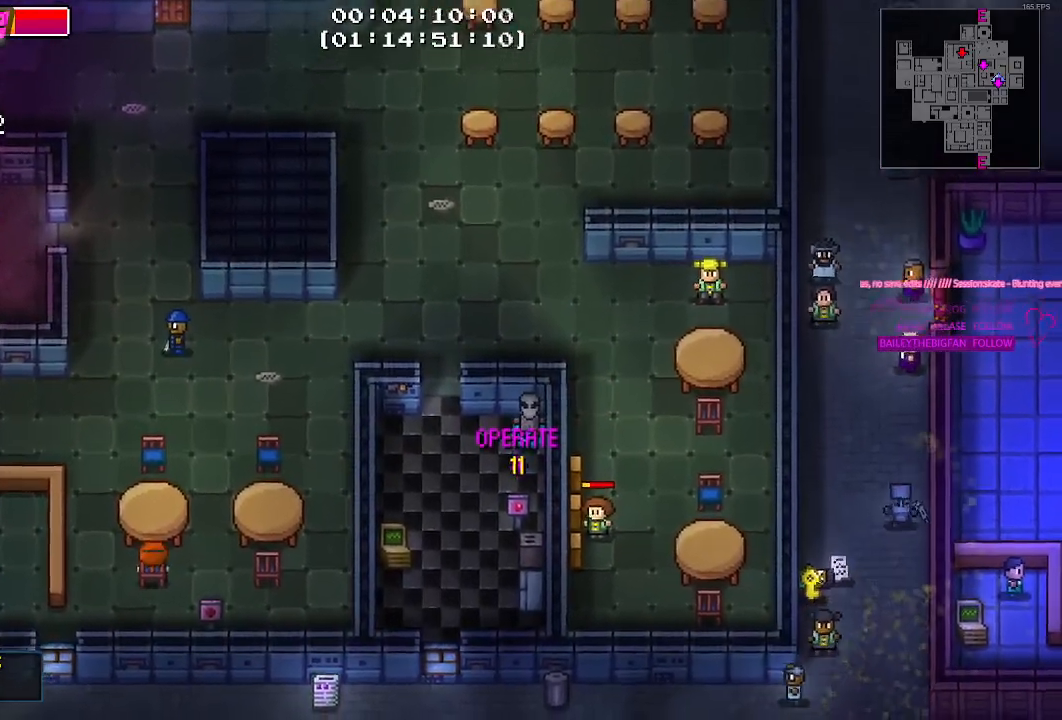
{"keys": [], "mouse": ["left"], "mouse_move": "still", "events": [[17, "mouse_left", "down"], [167, "mouse_left", "up"], [500, "mouse_left", "down"]]}
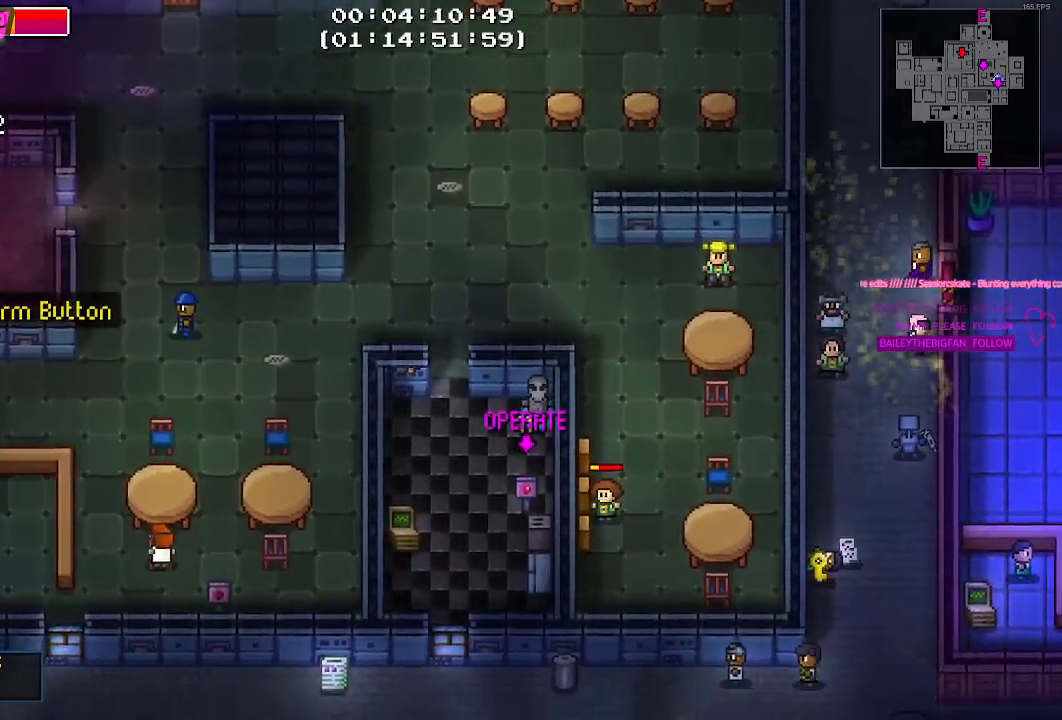
{"keys": [], "mouse": [], "mouse_move": "still", "events": [[100, "mouse_left", "up"], [134, "mouse_left", "down"], [284, "mouse_left", "up"], [334, "mouse_left", "down"], [467, "mouse_left", "up"]]}
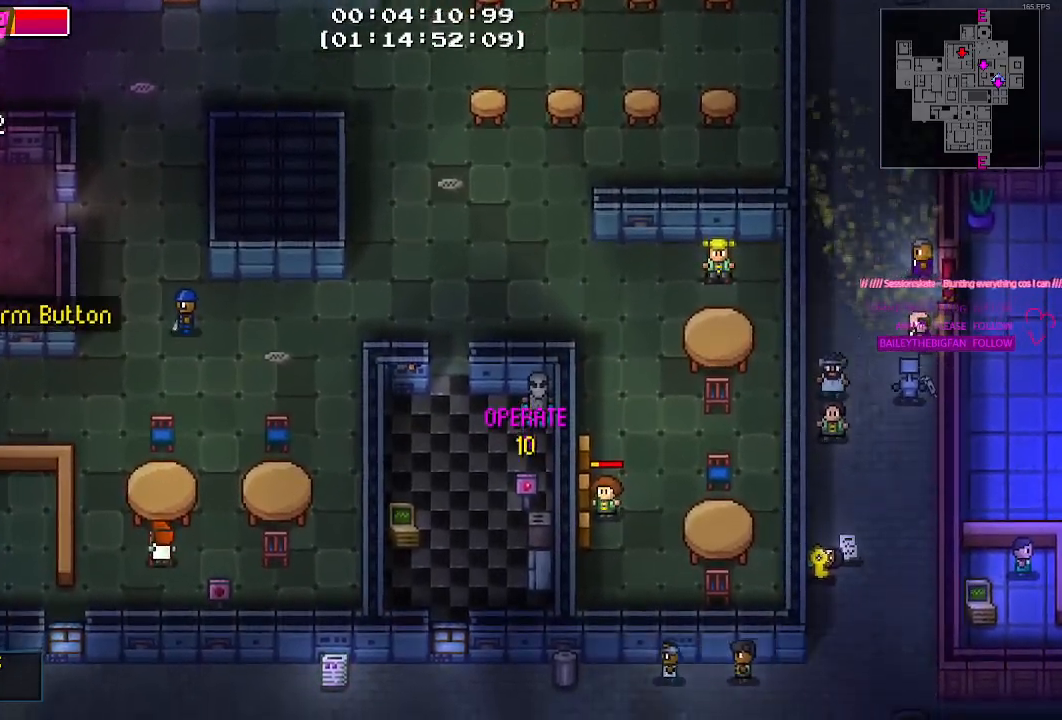
{"keys": [], "mouse": [], "mouse_move": "still", "events": [[17, "mouse_left", "down"], [150, "mouse_left", "up"], [200, "mouse_left", "down"], [384, "mouse_left", "up"]]}
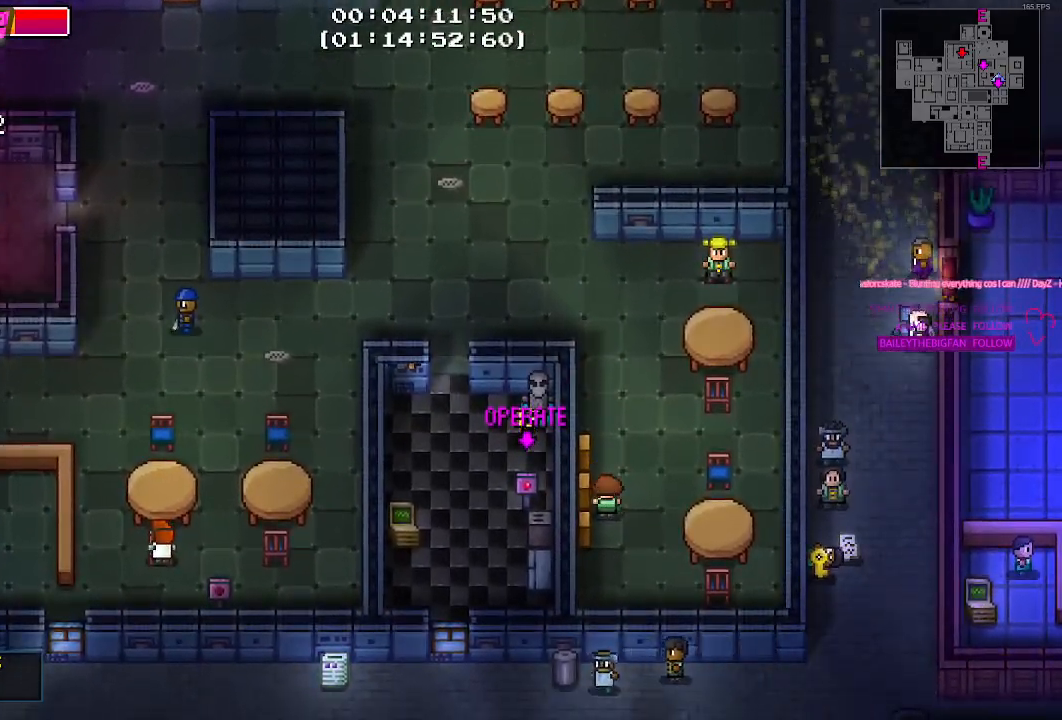
{"keys": ["d"], "mouse": [], "mouse_move": "up-right", "events": [[500, "d", "down"]]}
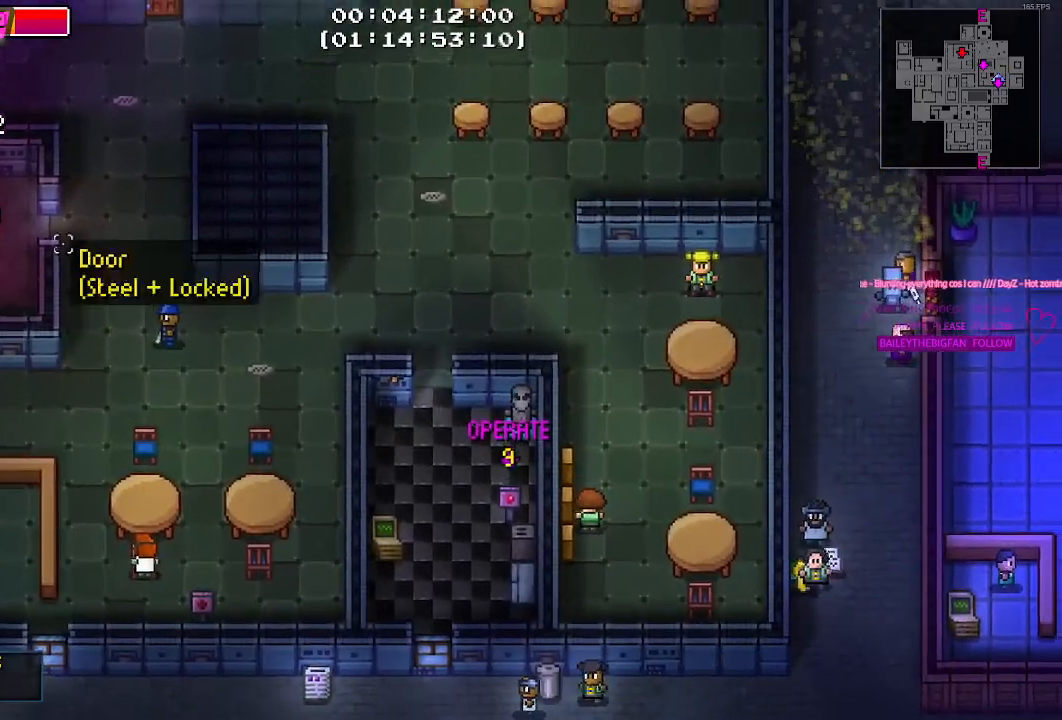
{"keys": ["d", "w"], "mouse": [], "mouse_move": "down-right", "events": [[134, "w", "down"], [267, "w", "up"], [467, "w", "down"]]}
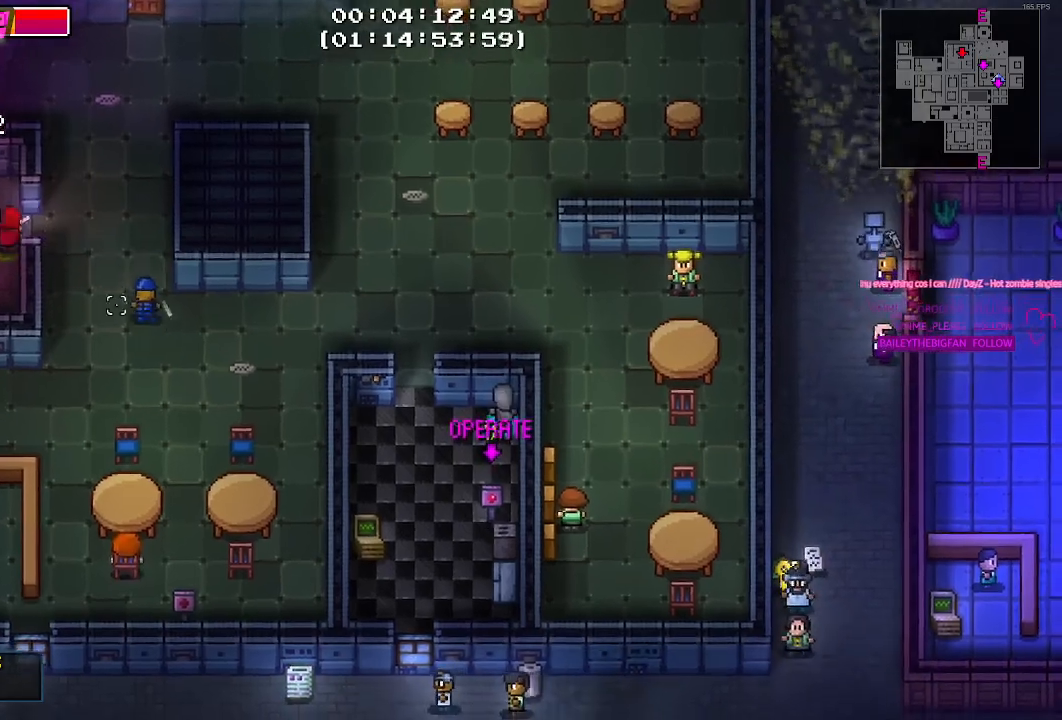
{"keys": [], "mouse": [], "mouse_move": "still", "events": [[50, "w", "up"], [100, "d", "up"], [284, "mouse_left", "down"], [434, "mouse_left", "up"]]}
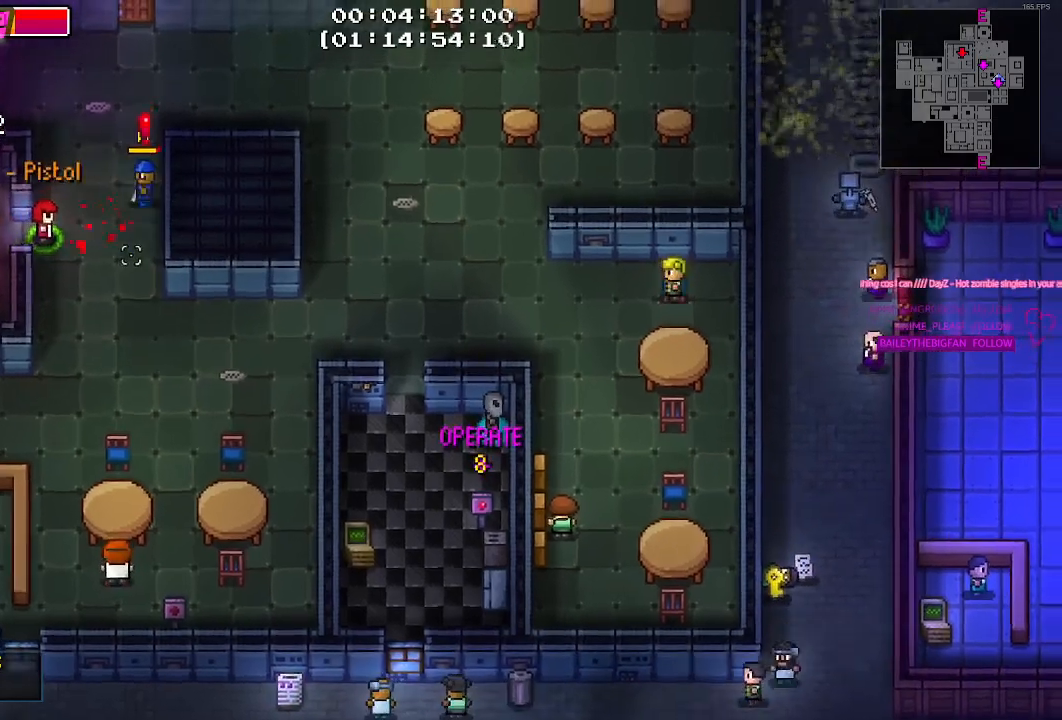
{"keys": [], "mouse": [], "mouse_move": "still", "events": []}
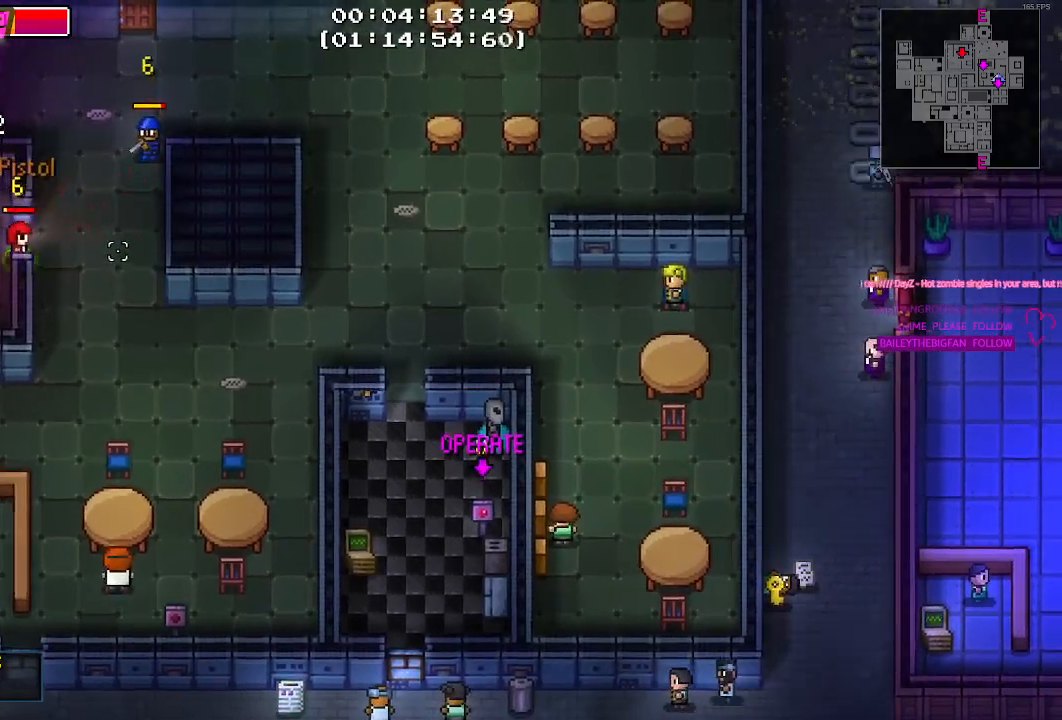
{"keys": [], "mouse": [], "mouse_move": "still", "events": []}
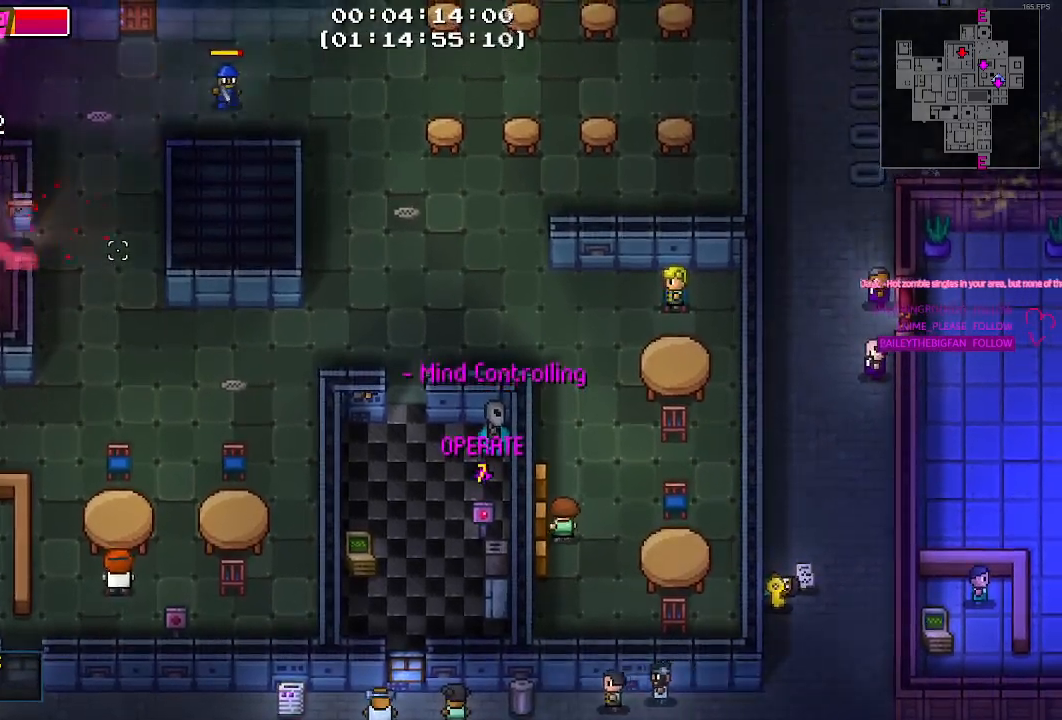
{"keys": [], "mouse": [], "mouse_move": "right", "events": []}
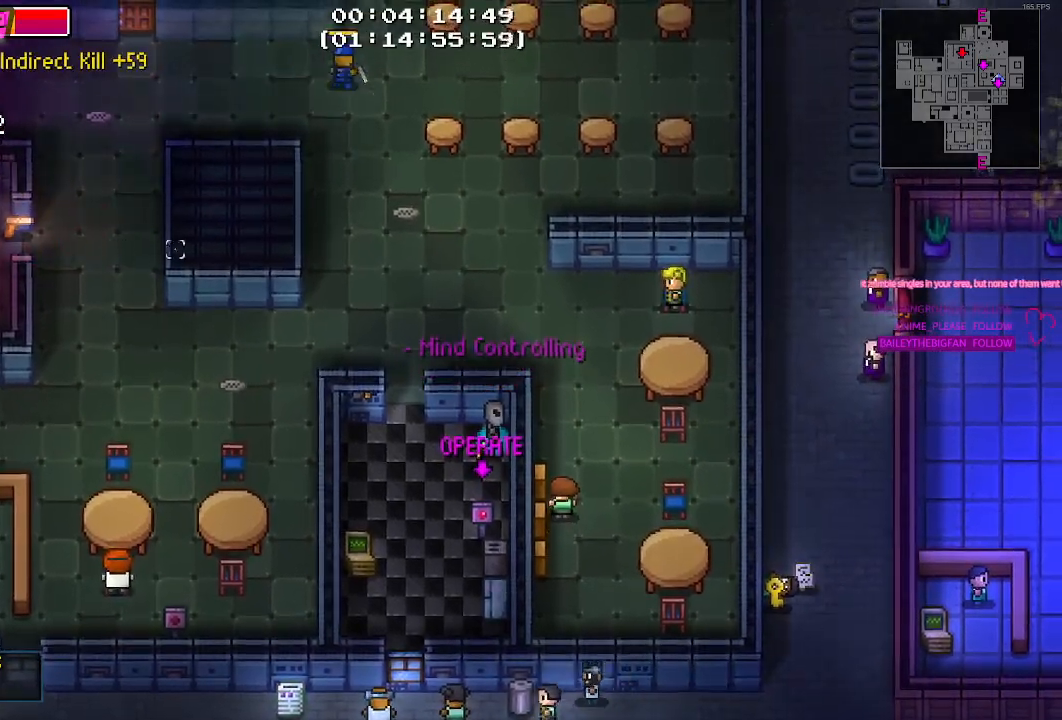
{"keys": [], "mouse": [], "mouse_move": "down", "events": []}
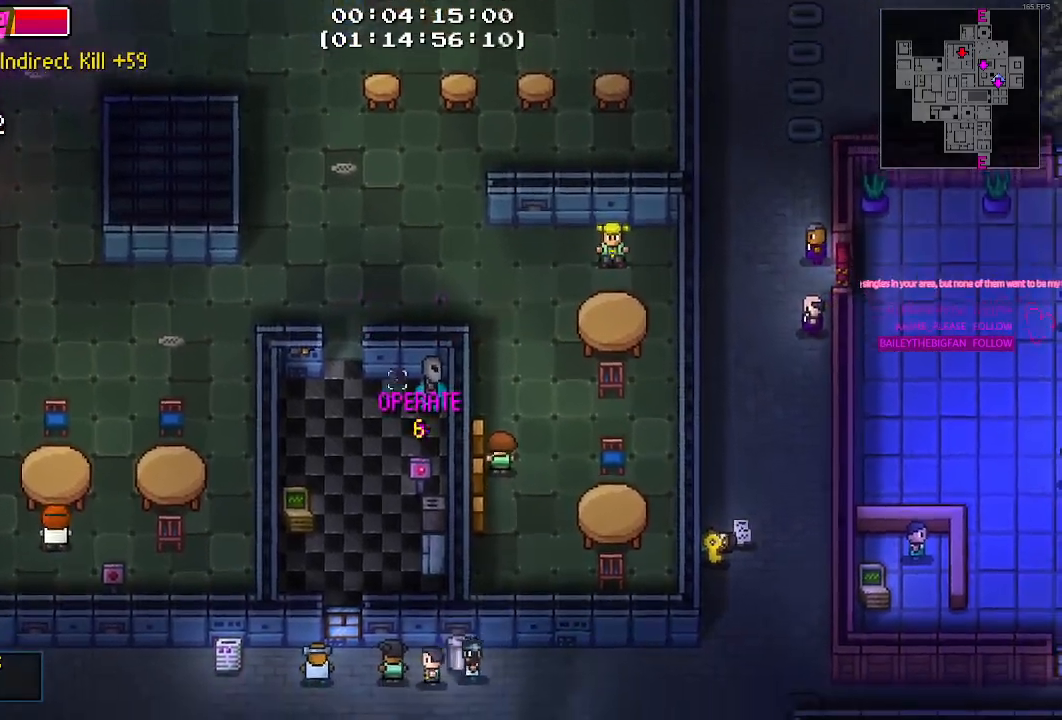
{"keys": ["s"], "mouse": [], "mouse_move": "still", "events": [[134, "a", "down"], [267, "a", "up"], [267, "s", "down"]]}
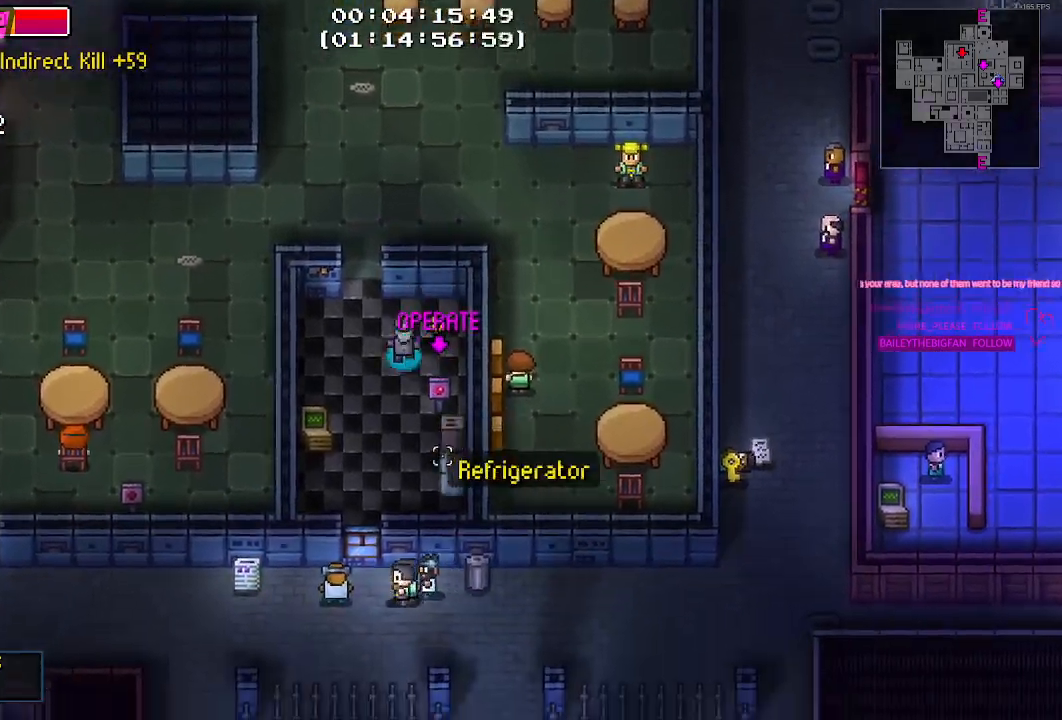
{"keys": [], "mouse": [], "mouse_move": "left", "events": [[17, "d", "down"], [17, "s", "up"], [150, "d", "up"], [250, "e", "down"], [334, "e", "up"]]}
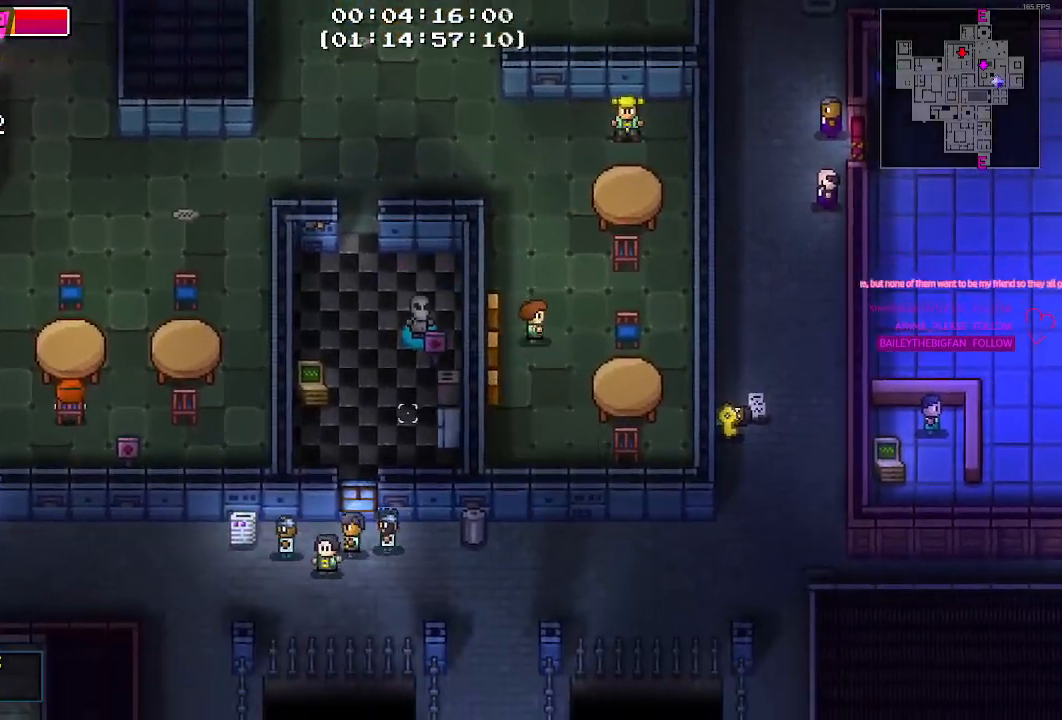
{"keys": ["w"], "mouse": [], "mouse_move": "still", "events": [[34, "w", "down"], [84, "a", "down"], [300, "a", "up"]]}
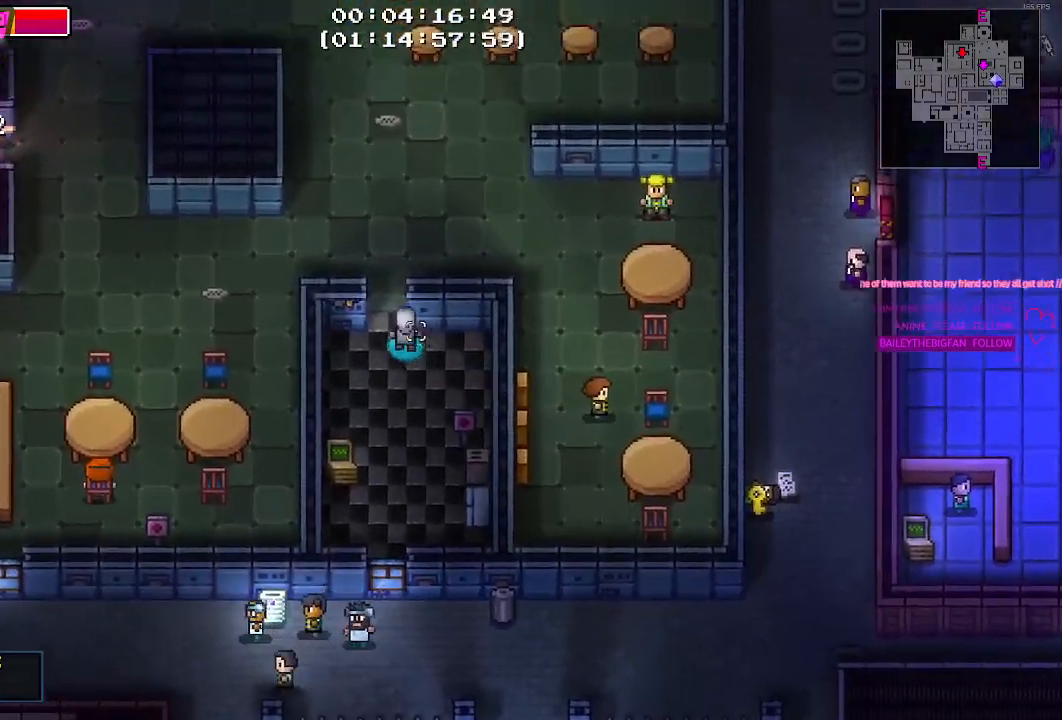
{"keys": ["a"], "mouse": [], "mouse_move": "left", "events": [[84, "a", "down"], [284, "w", "up"]]}